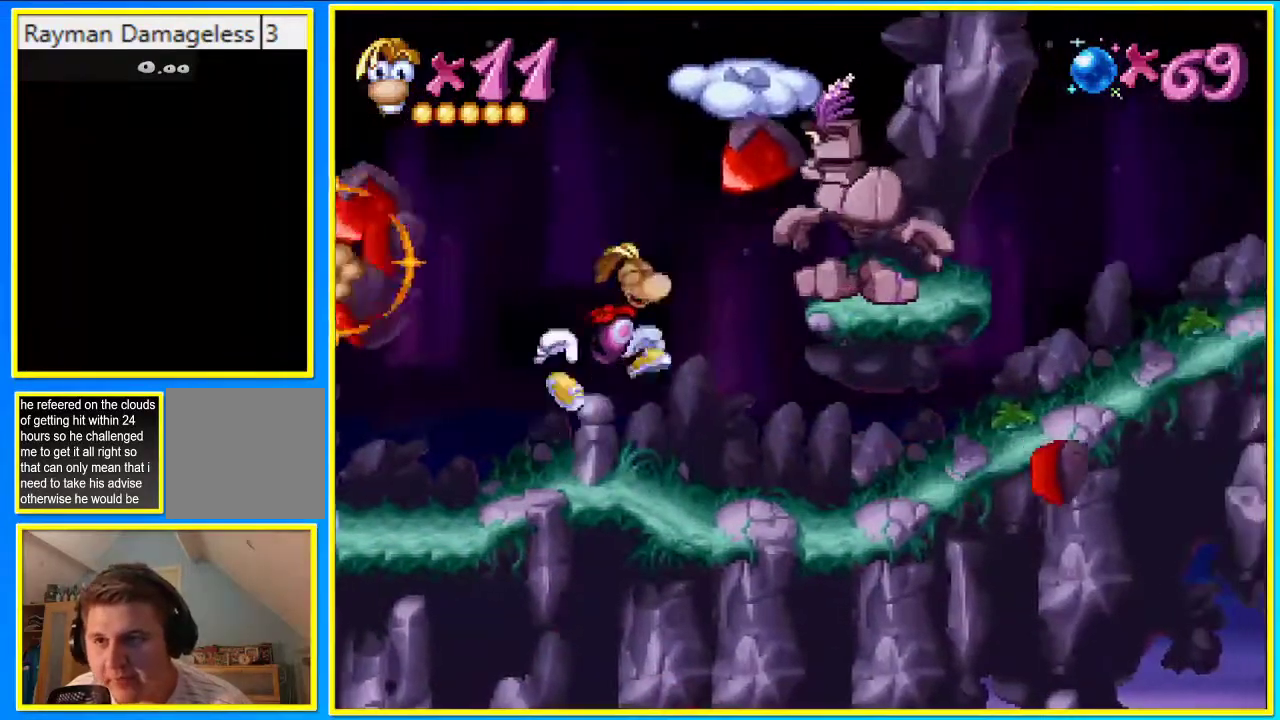
Gameplay with a controller (PlayStation layout); each line is a JSON object with the inputs held at the frame after it. "events" lists button and stick changes between this image and that frame as [ms after this image, input, new state], when the widget could be followed in between. Not read: L3 R3.
{"buttons": [], "left_stick": "center", "right_stick": "center", "events": [[101, "SQUARE", "down"], [269, "CROSS", "up"], [269, "SQUARE", "up"], [470, "DPAD_RIGHT", "up"]]}
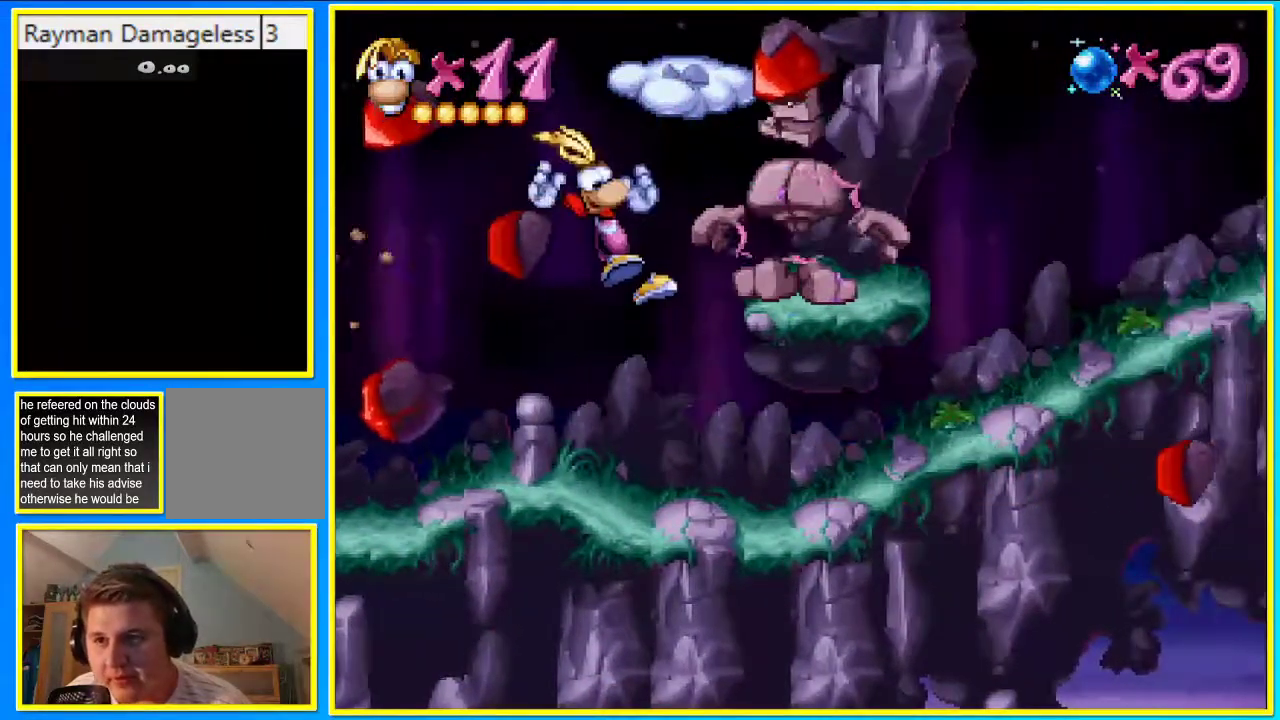
{"buttons": ["DPAD_LEFT"], "left_stick": "center", "right_stick": "center", "events": [[68, "DPAD_RIGHT", "down"], [101, "SQUARE", "down"], [202, "SQUARE", "up"], [302, "DPAD_RIGHT", "up"], [470, "DPAD_LEFT", "down"]]}
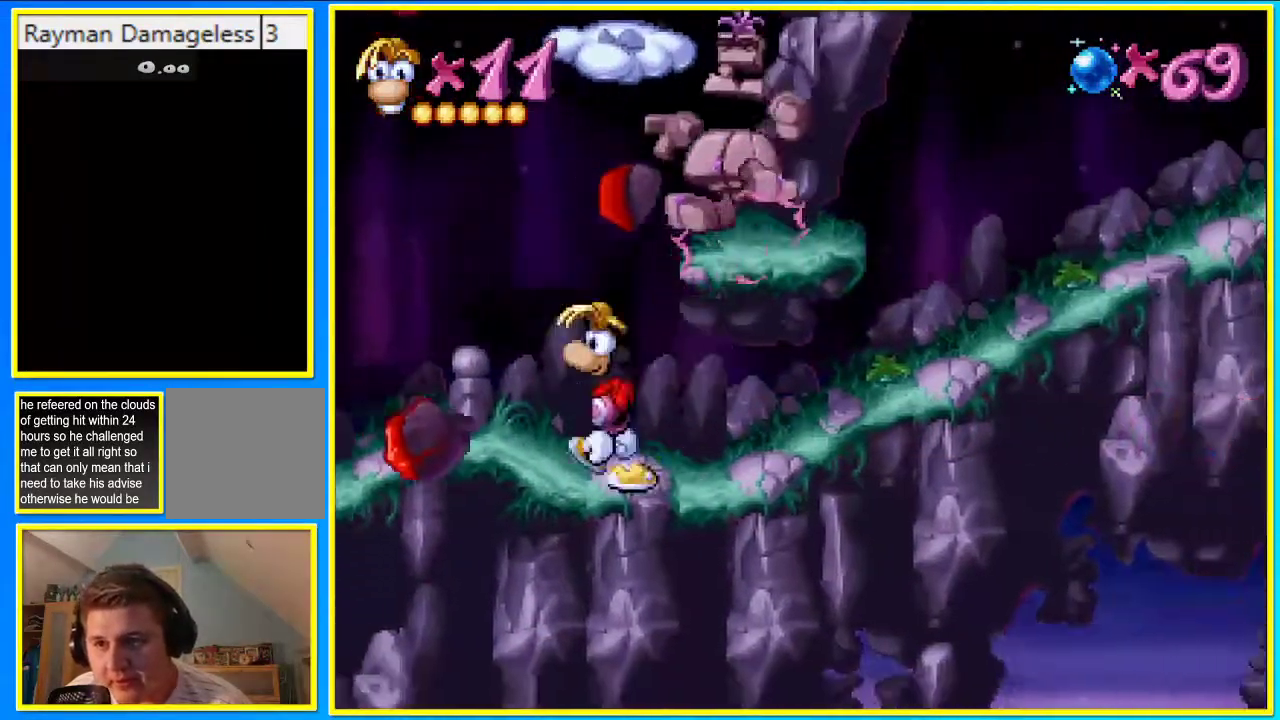
{"buttons": ["CROSS", "DPAD_RIGHT"], "left_stick": "center", "right_stick": "center", "events": [[234, "CROSS", "down"], [436, "DPAD_LEFT", "up"], [436, "DPAD_RIGHT", "down"]]}
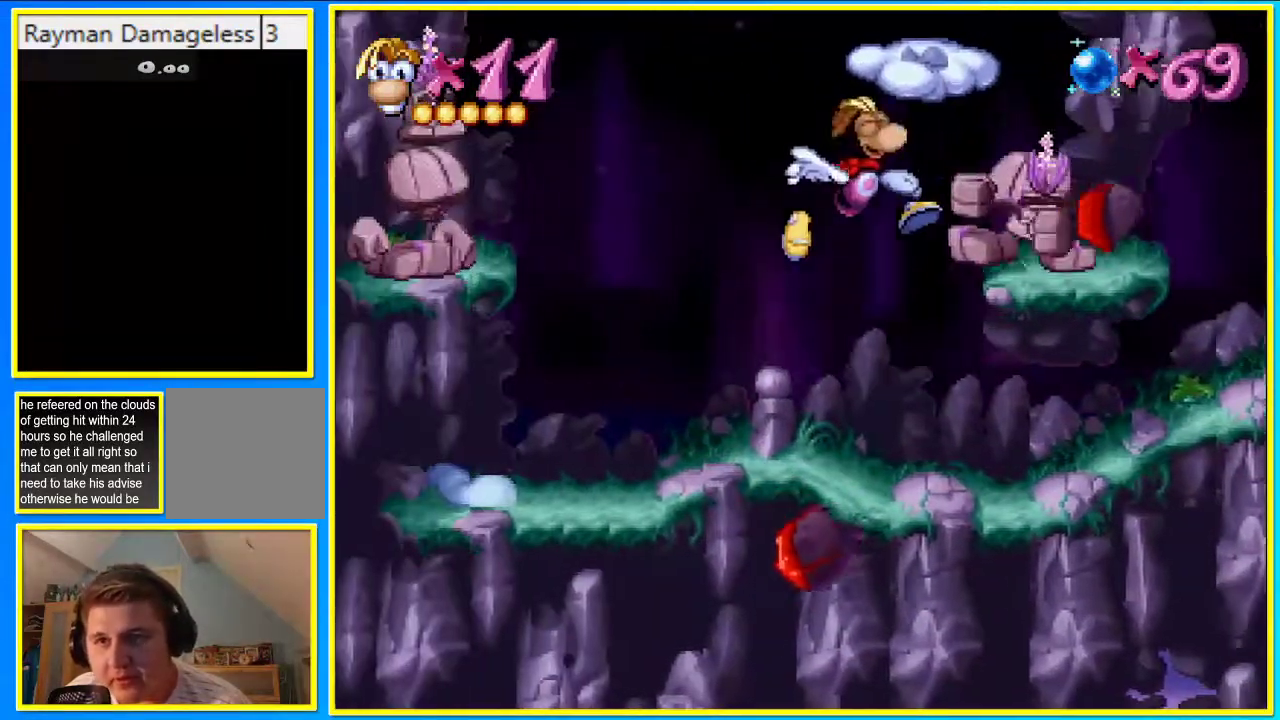
{"buttons": ["DPAD_RIGHT"], "left_stick": "center", "right_stick": "center", "events": [[335, "CROSS", "up"]]}